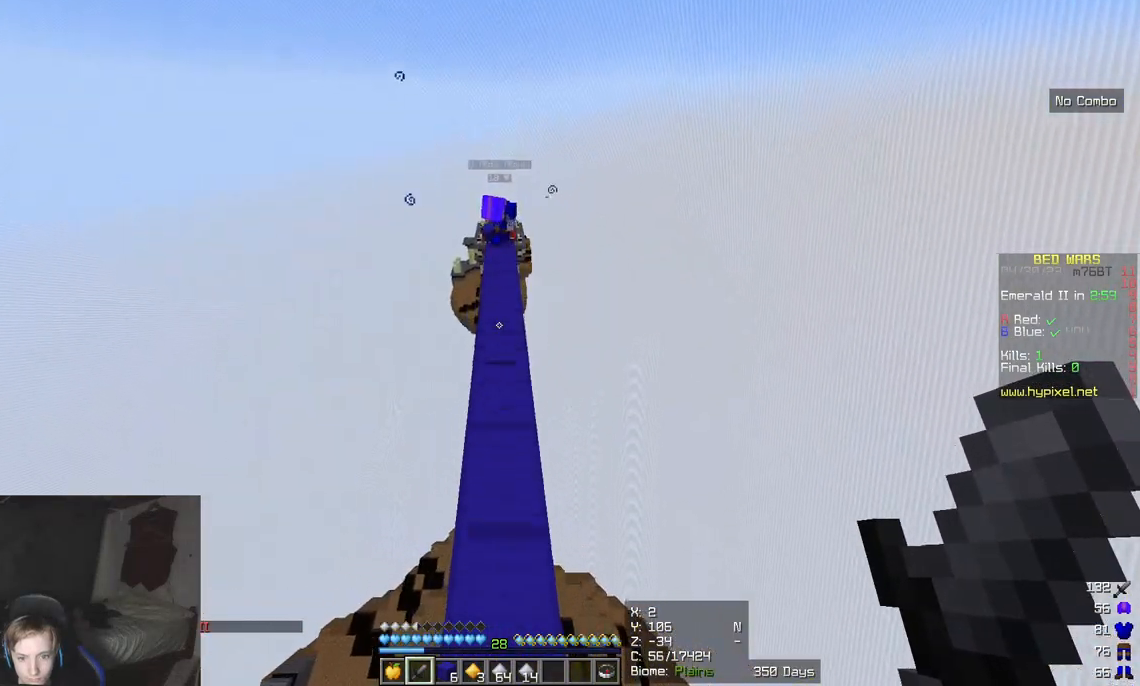
Gameplay with keyboard and mouse; each line is a JSON object with the keys and mouse buttons held at the frame after it. "events" lists presses ("down") and releases ("up") of "a", "d", "s", "w", "mouse_left" and "mouse_right" between this image and that frame as [ms after this image, input, new state], when the widget could be followed in between. "mouse_left", "mouse_right" = the "left", "right" buttons of the "mouse" list. No other keys are recorded. Fast repeated clicks can show as one long hold. Mouse movement is not recorded.
{"keys": ["w"], "mouse": [], "events": []}
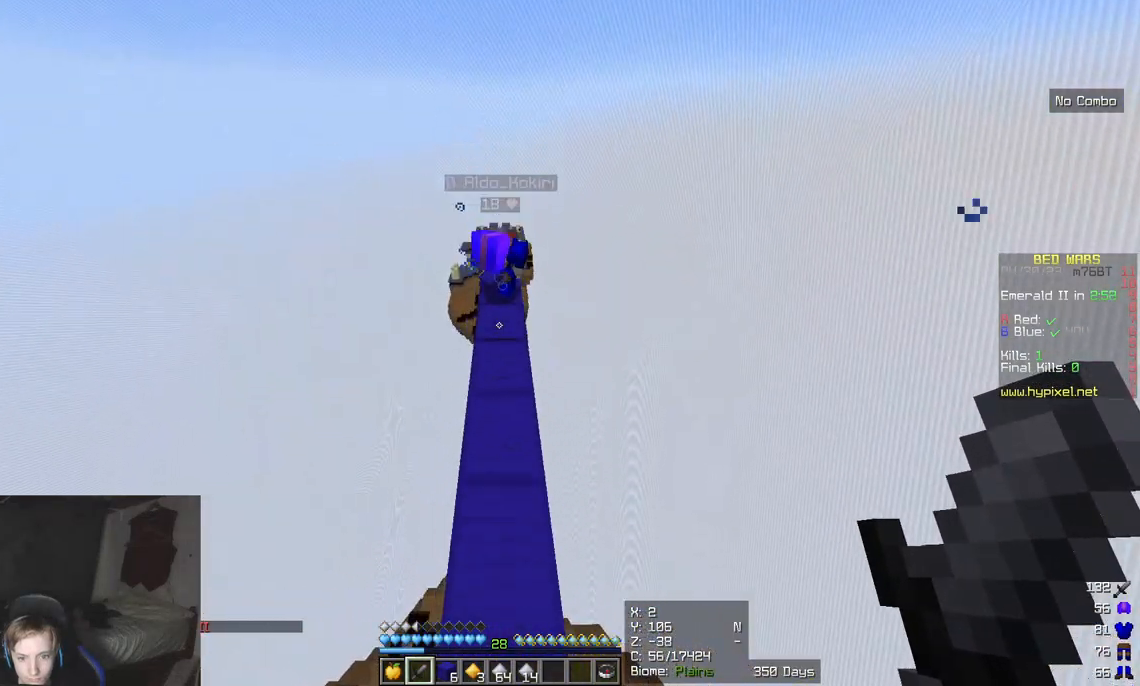
{"keys": ["d"], "mouse": [], "events": [[133, "w", "up"], [333, "w", "down"], [400, "w", "up"], [483, "d", "down"]]}
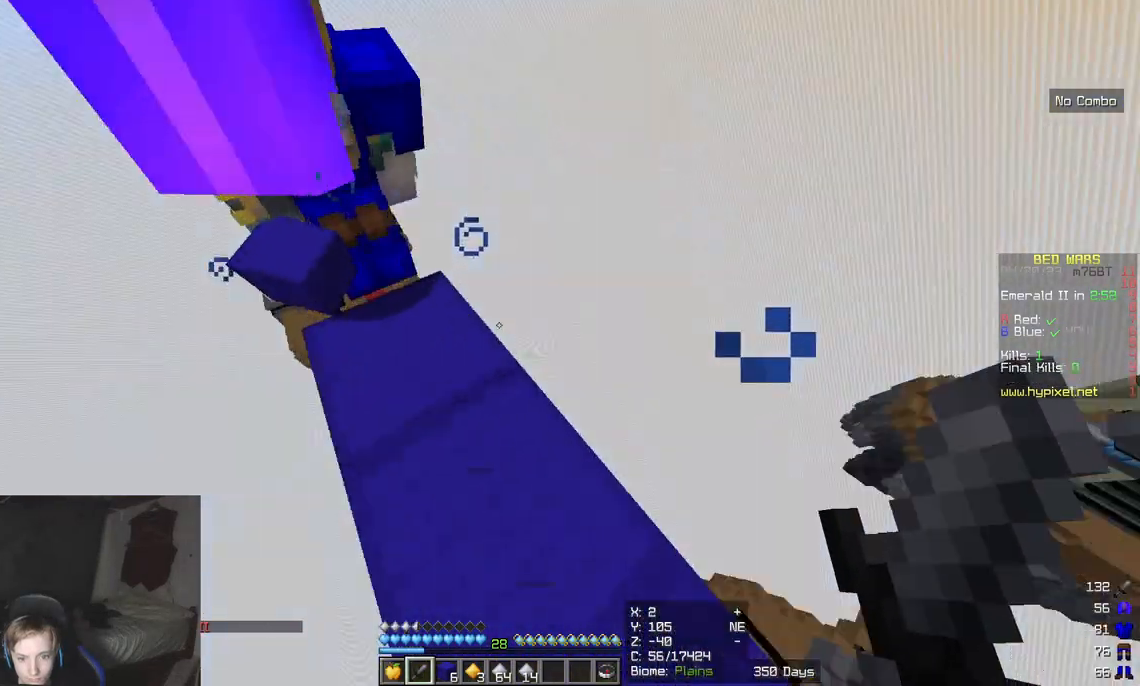
{"keys": ["d"], "mouse": [], "events": []}
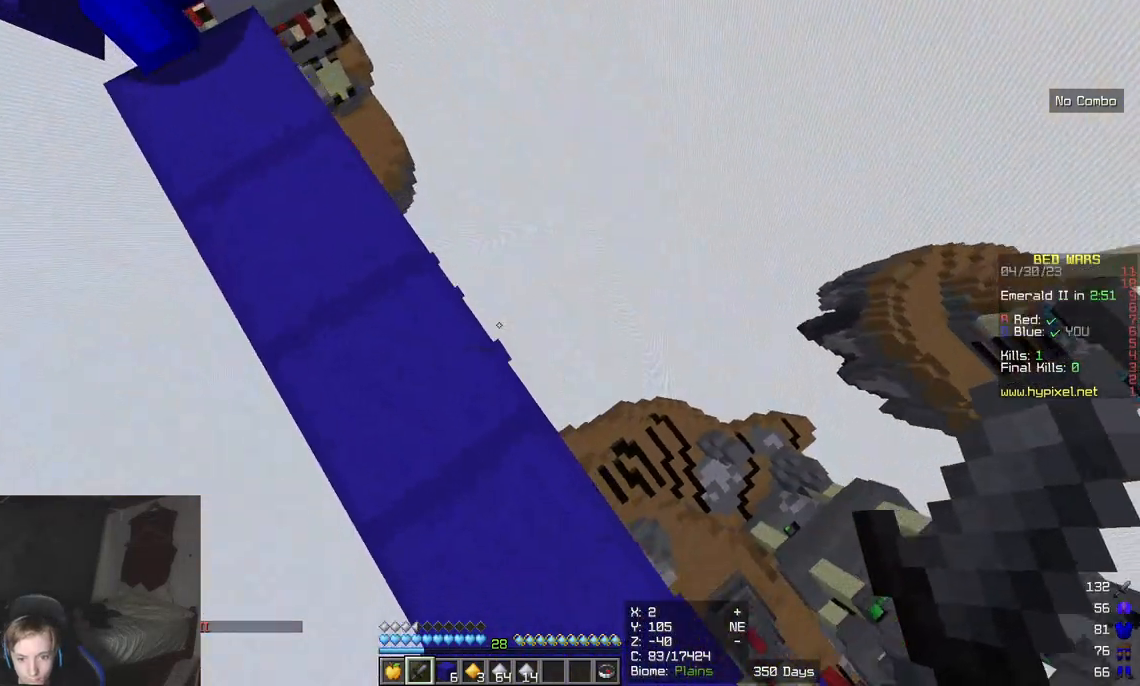
{"keys": ["a"], "mouse": [], "events": [[317, "d", "up"], [467, "a", "down"]]}
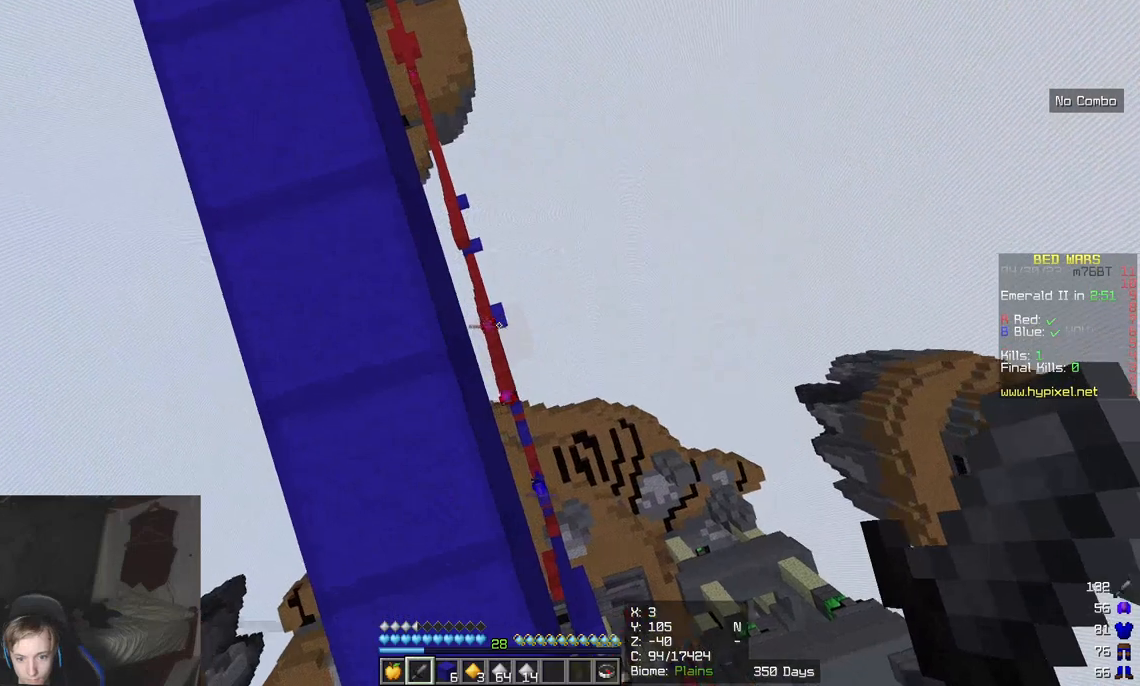
{"keys": ["w"], "mouse": [], "events": [[117, "a", "up"], [117, "w", "down"]]}
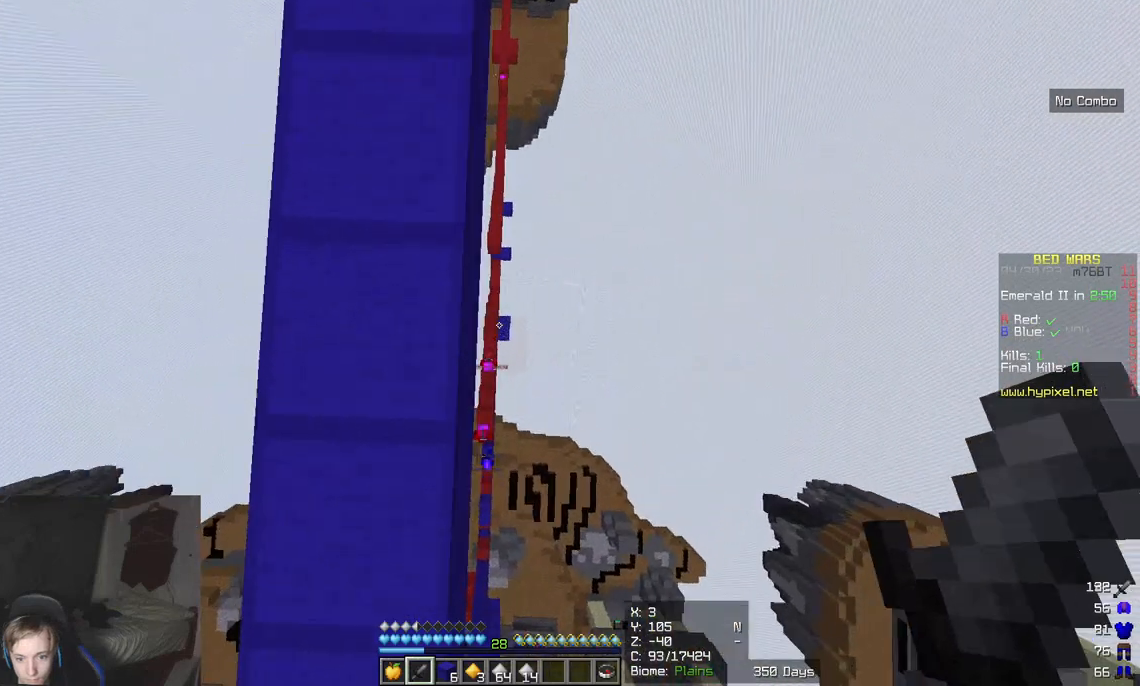
{"keys": ["w"], "mouse": [], "events": []}
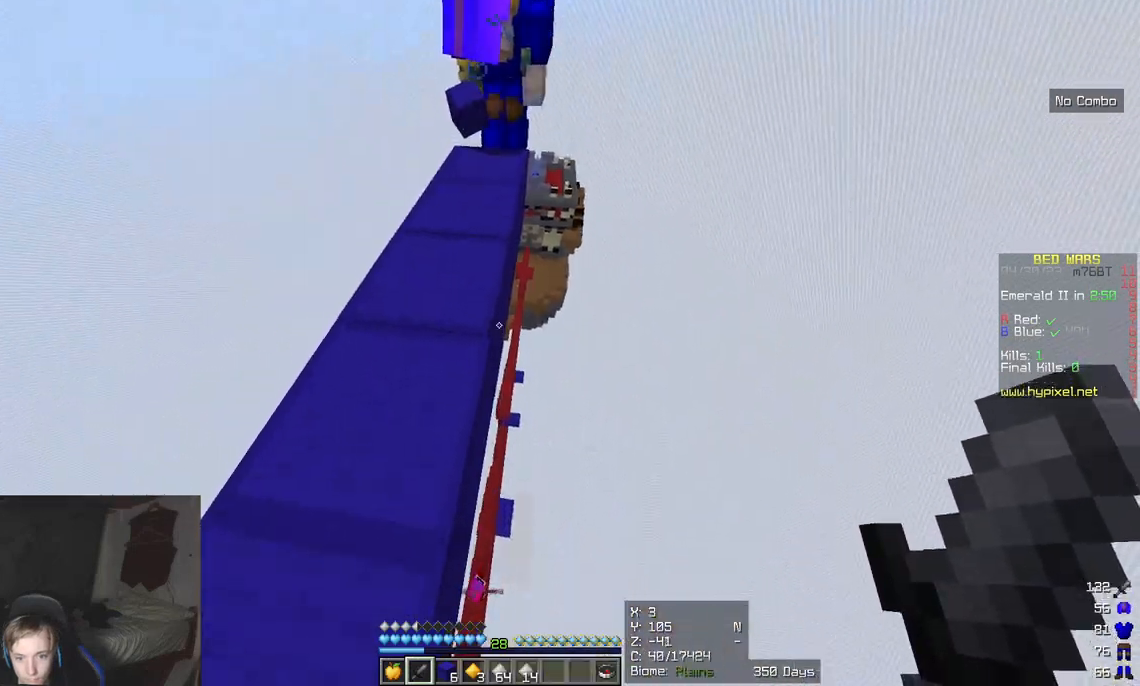
{"keys": ["w"], "mouse": [], "events": [[100, "d", "down"], [233, "d", "up"]]}
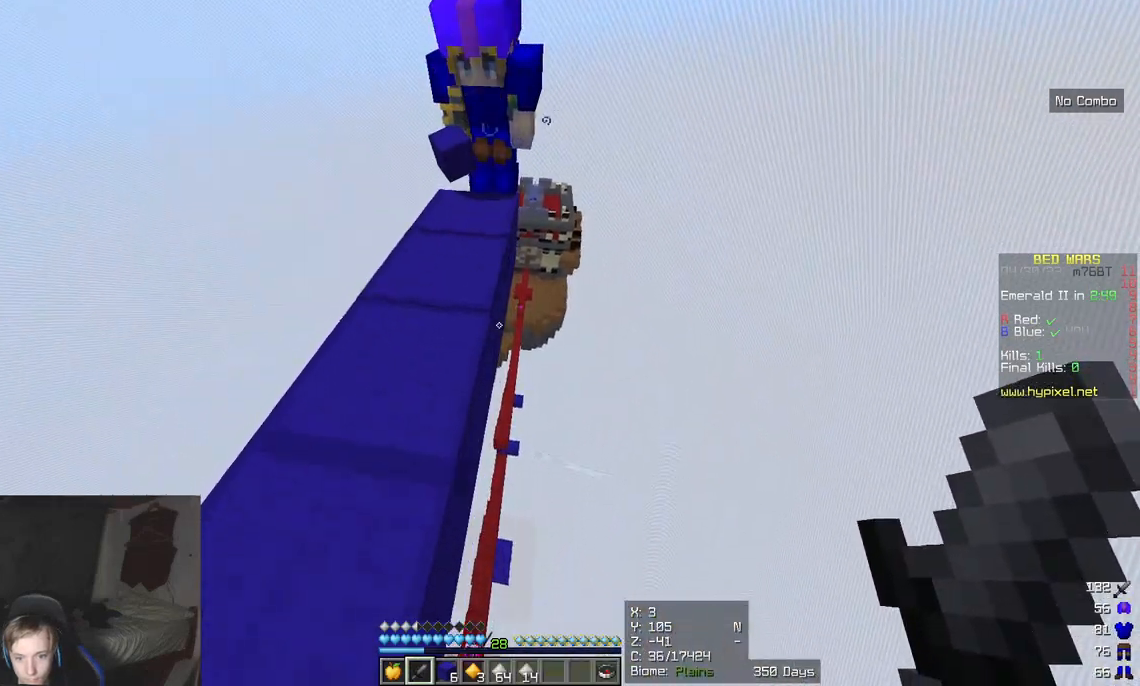
{"keys": ["a", "w"], "mouse": [], "events": [[333, "a", "down"]]}
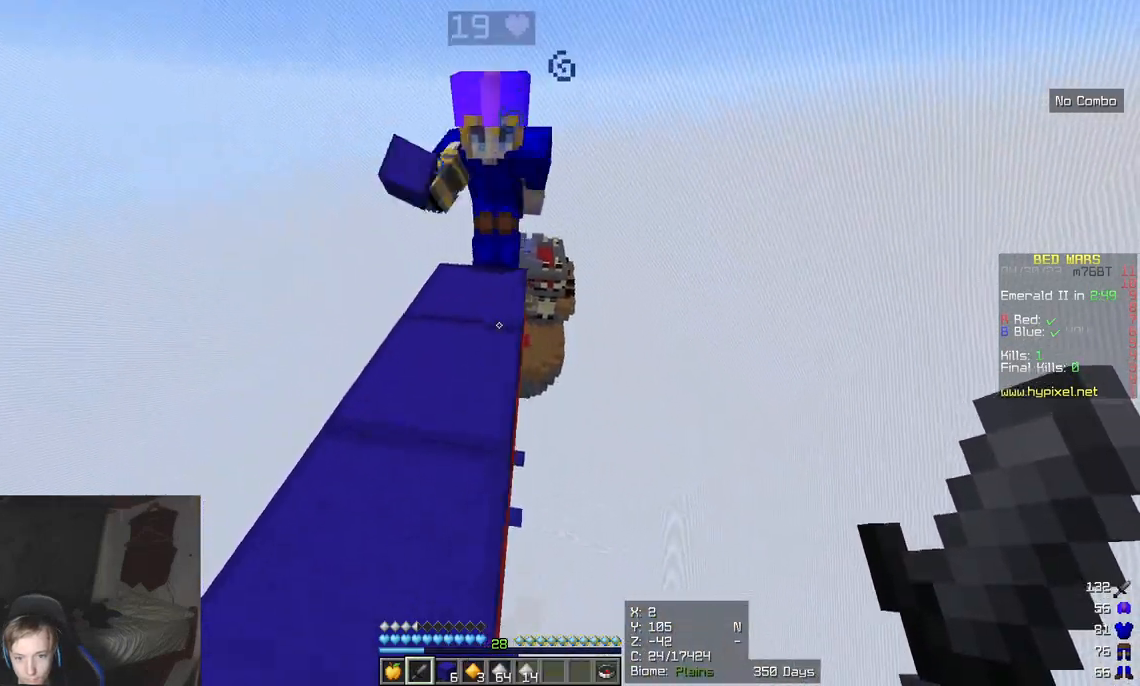
{"keys": ["w"], "mouse": [], "events": [[50, "a", "up"]]}
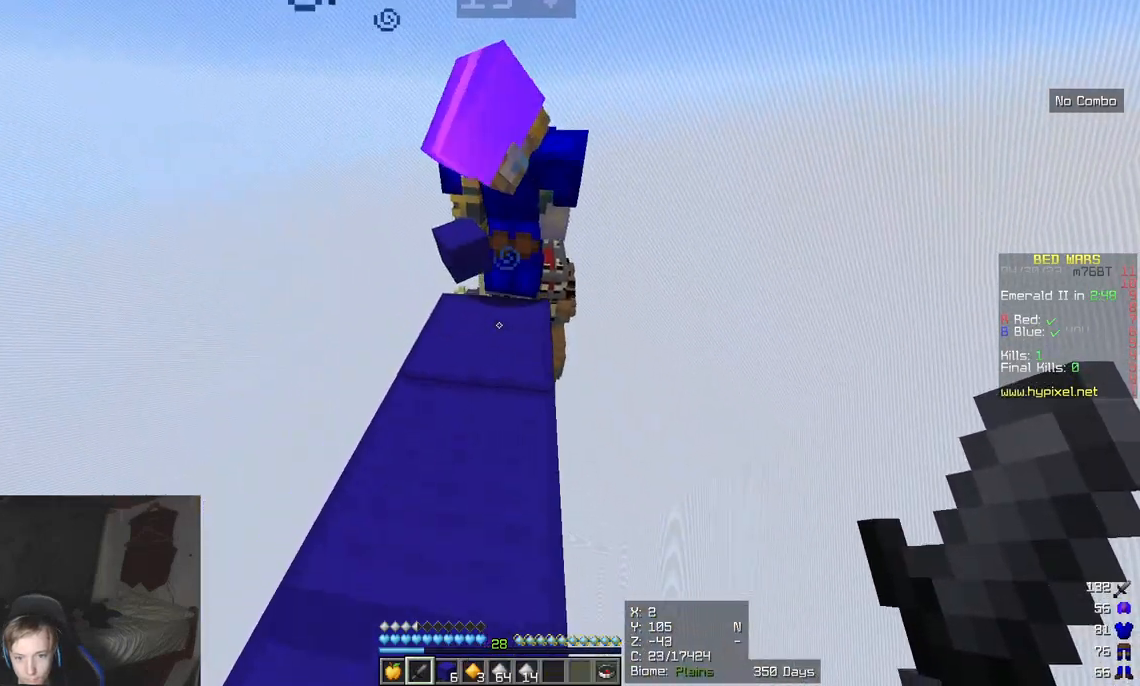
{"keys": ["d"], "mouse": [], "events": [[133, "a", "down"], [267, "w", "up"], [283, "a", "up"], [433, "d", "down"]]}
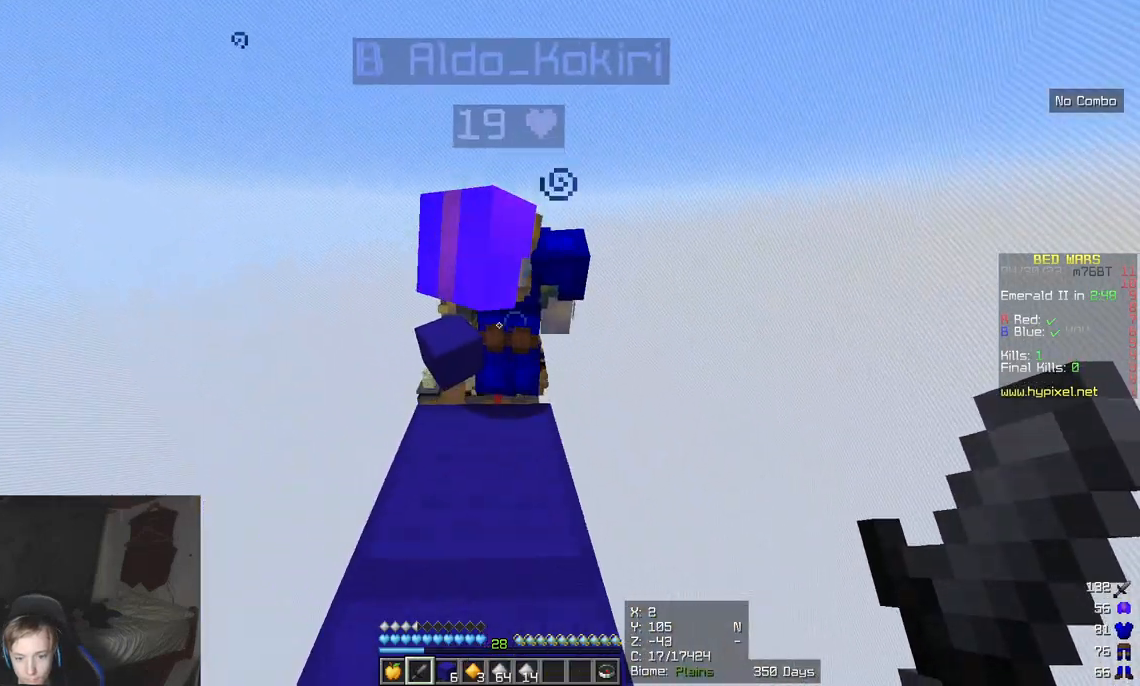
{"keys": ["d", "w"], "mouse": [], "events": [[50, "s", "down"], [217, "d", "up"], [217, "s", "up"], [317, "w", "down"], [383, "d", "down"]]}
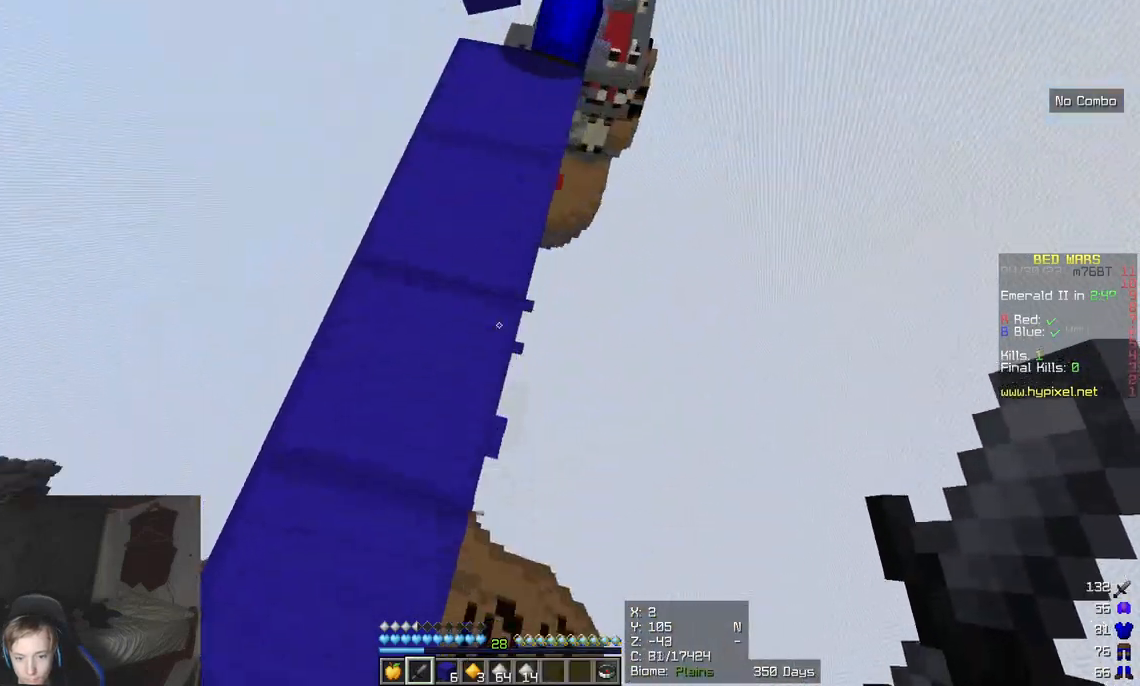
{"keys": ["d", "w"], "mouse": [], "events": [[17, "d", "up"], [417, "d", "down"]]}
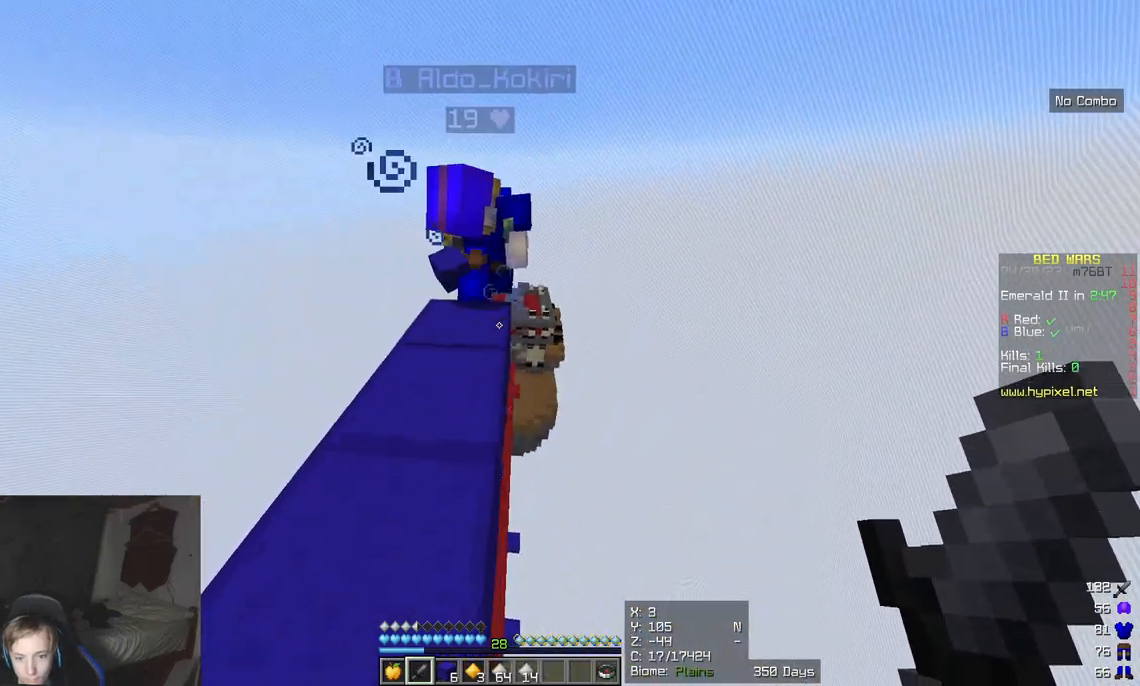
{"keys": ["w"], "mouse": [], "events": [[67, "d", "up"]]}
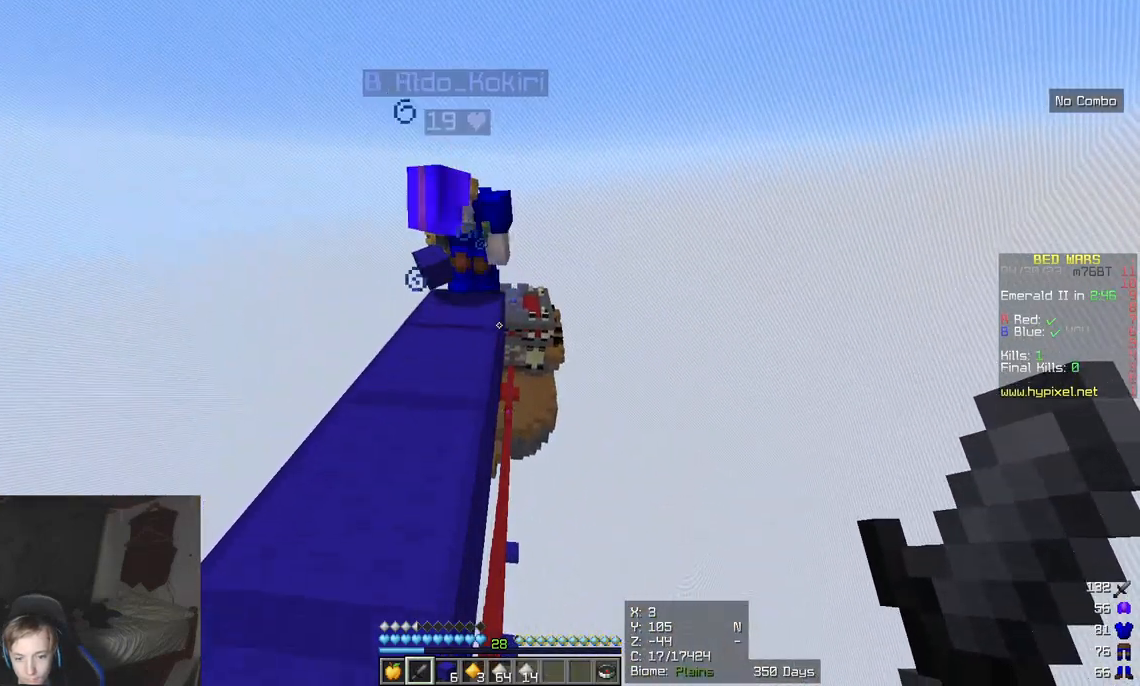
{"keys": ["w"], "mouse": [], "events": []}
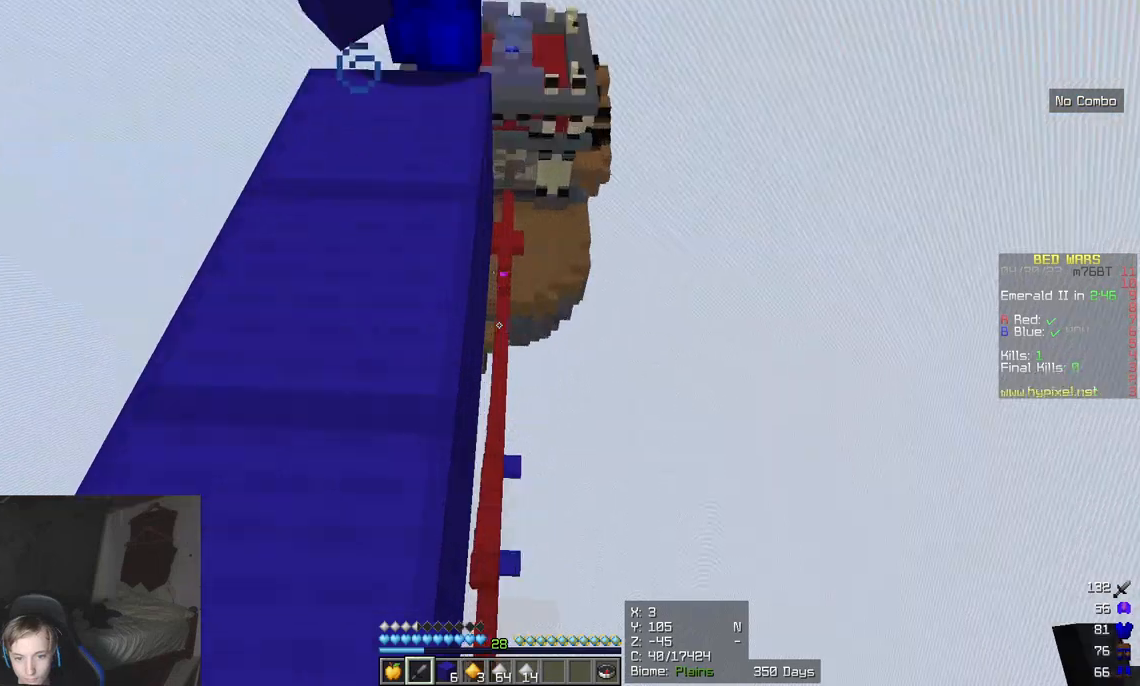
{"keys": ["w"], "mouse": [], "events": []}
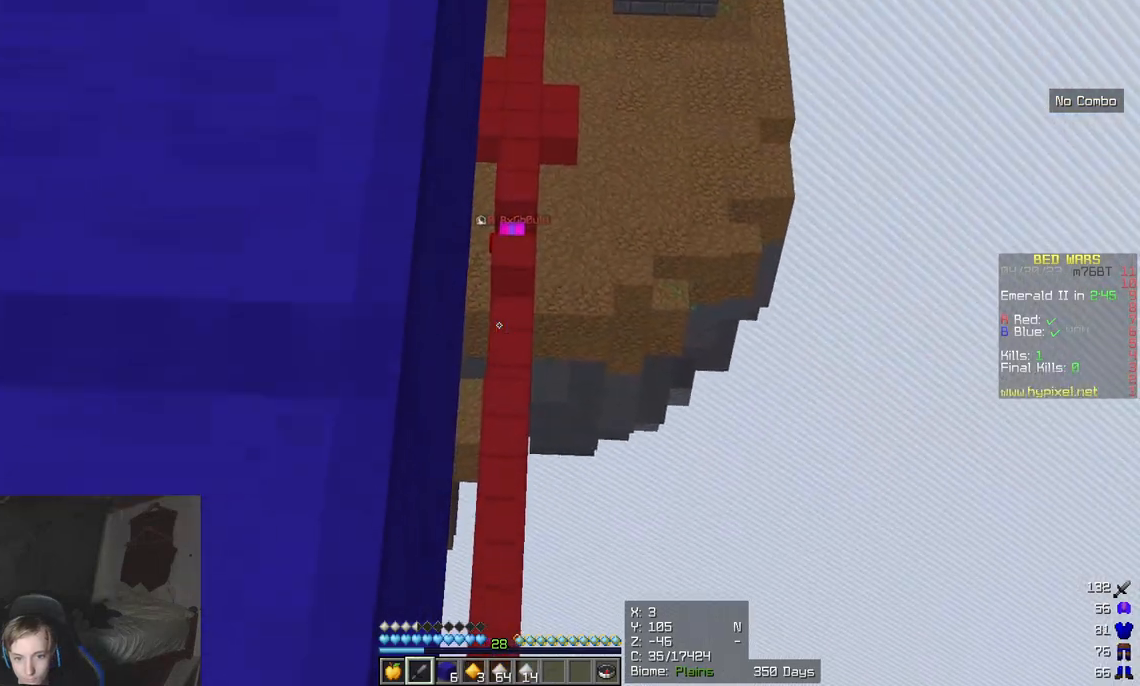
{"keys": ["w"], "mouse": [], "events": []}
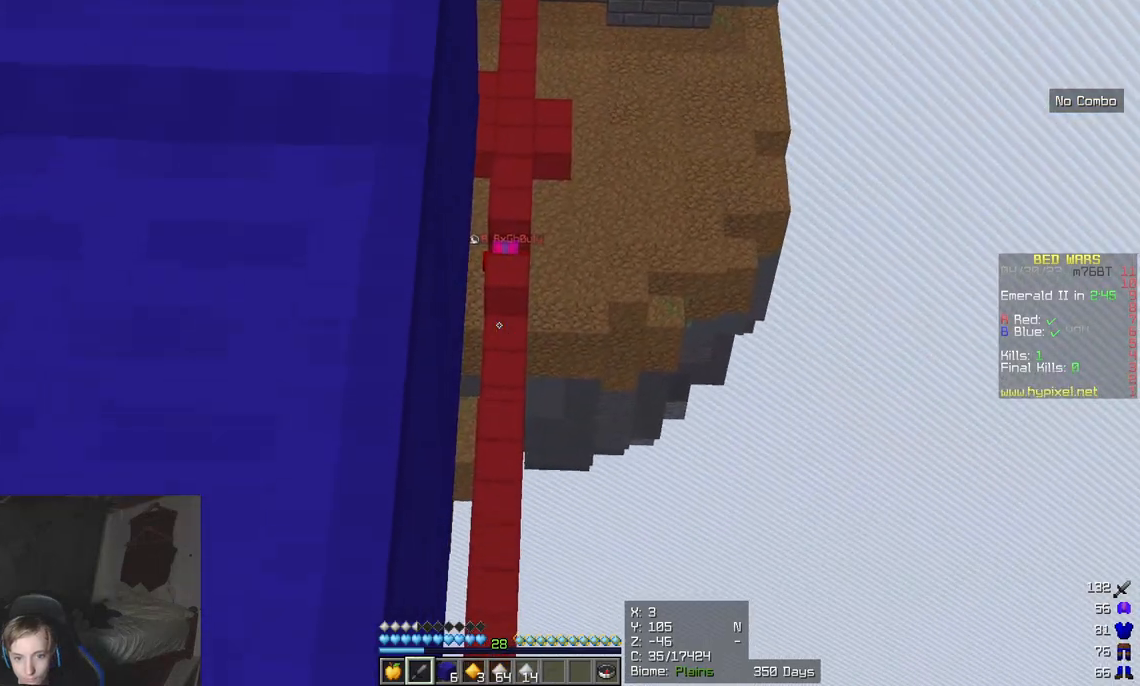
{"keys": ["w"], "mouse": [], "events": []}
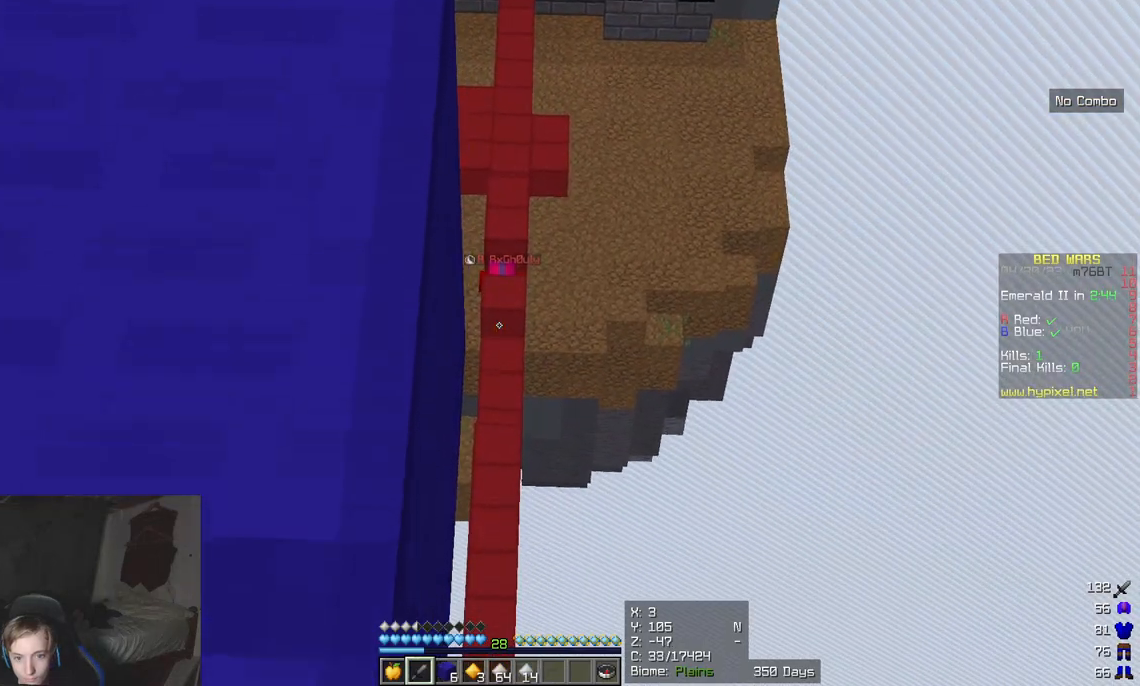
{"keys": ["w"], "mouse": [], "events": []}
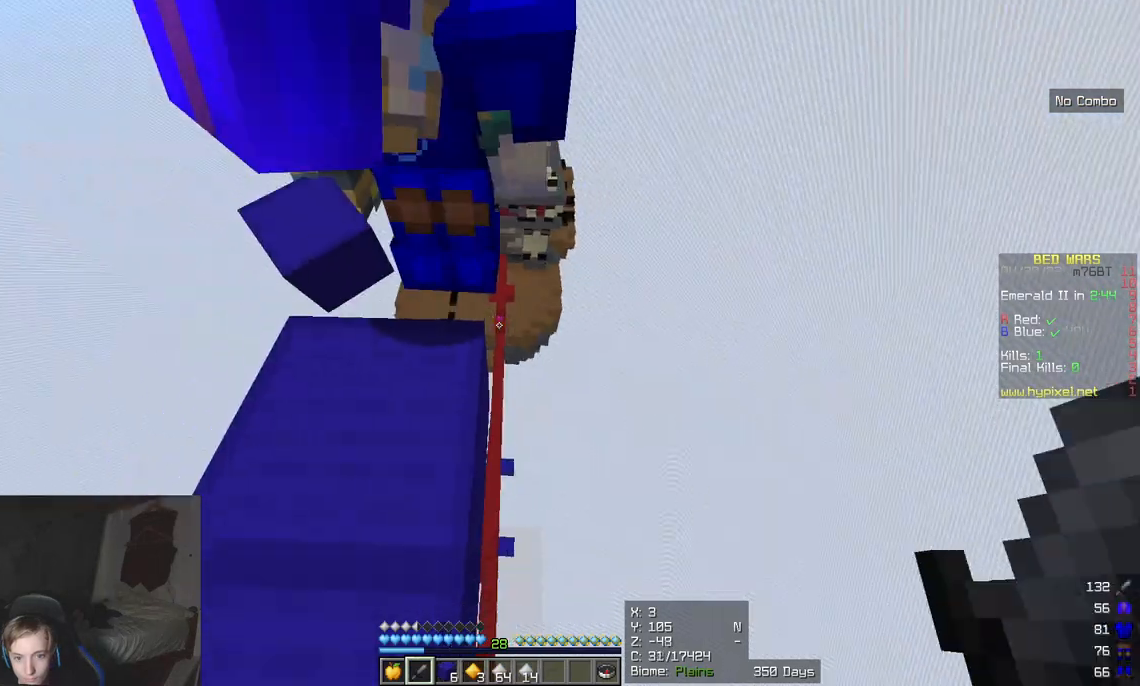
{"keys": ["d"], "mouse": [], "events": [[83, "a", "down"], [217, "a", "up"], [333, "d", "down"], [500, "w", "up"]]}
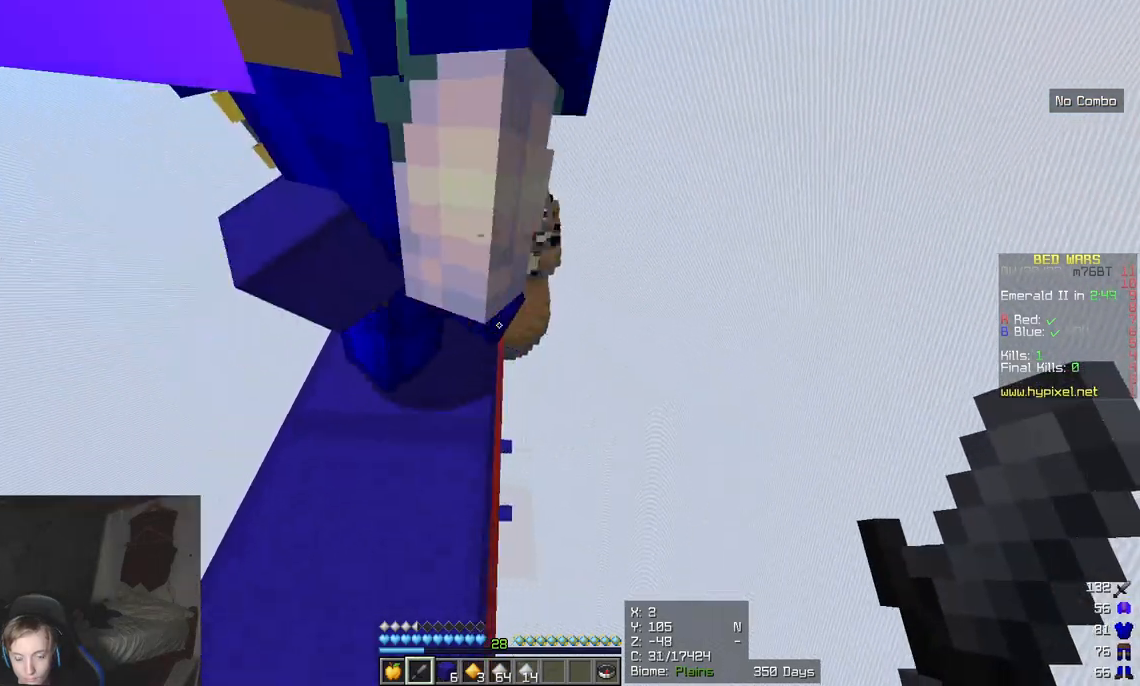
{"keys": ["w"], "mouse": [], "events": [[167, "s", "down"], [250, "d", "up"], [283, "s", "up"], [450, "w", "down"]]}
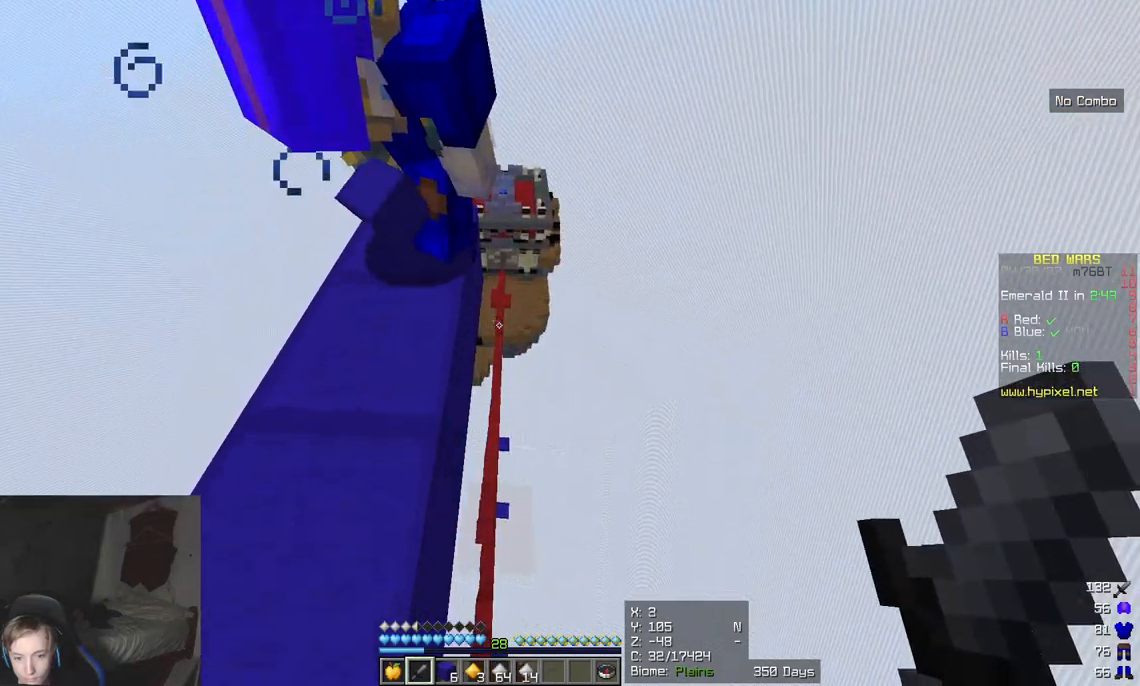
{"keys": ["w"], "mouse": [], "events": []}
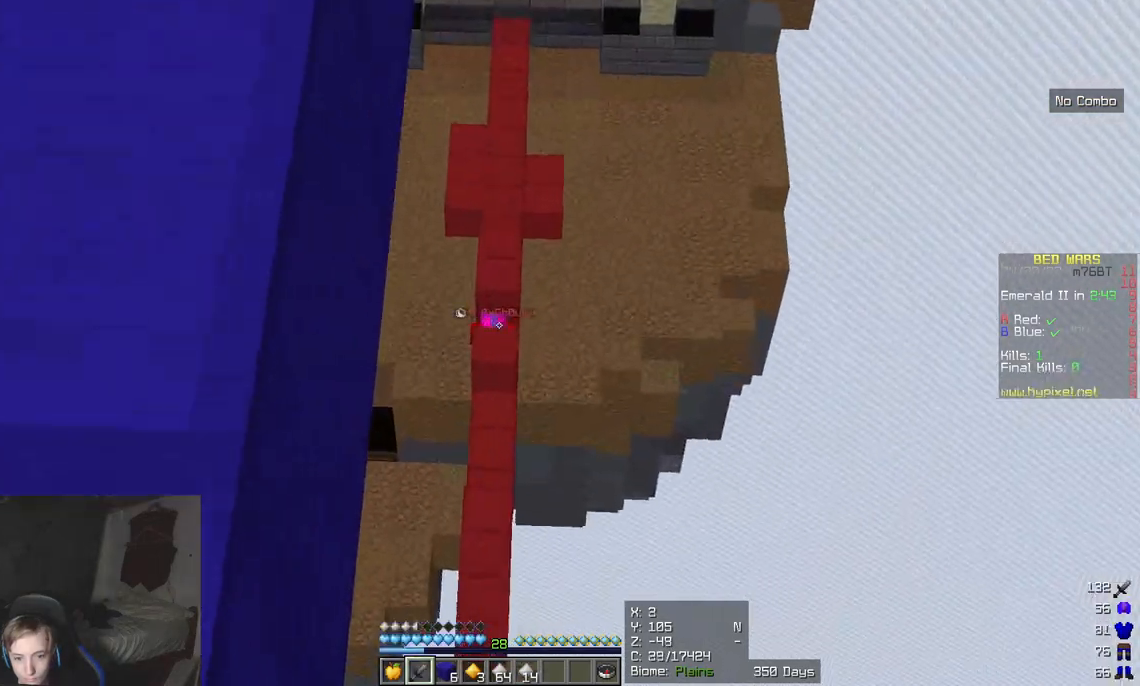
{"keys": ["a", "w"], "mouse": [], "events": [[467, "a", "down"]]}
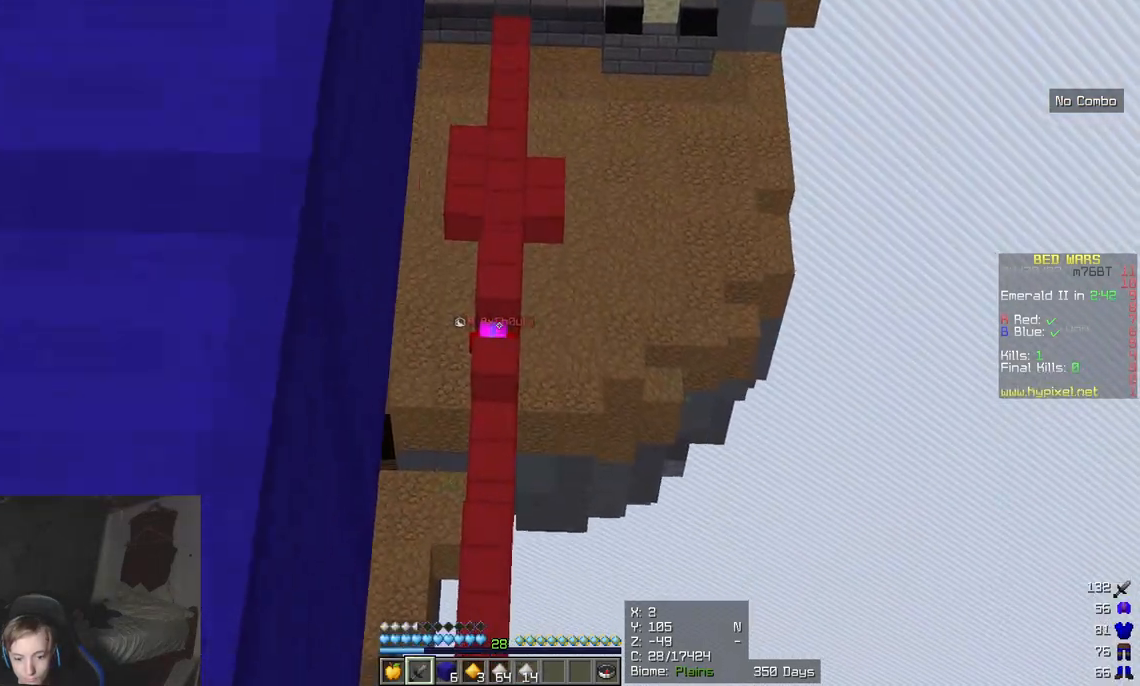
{"keys": ["a", "w"], "mouse": [], "events": [[100, "a", "up"], [400, "a", "down"]]}
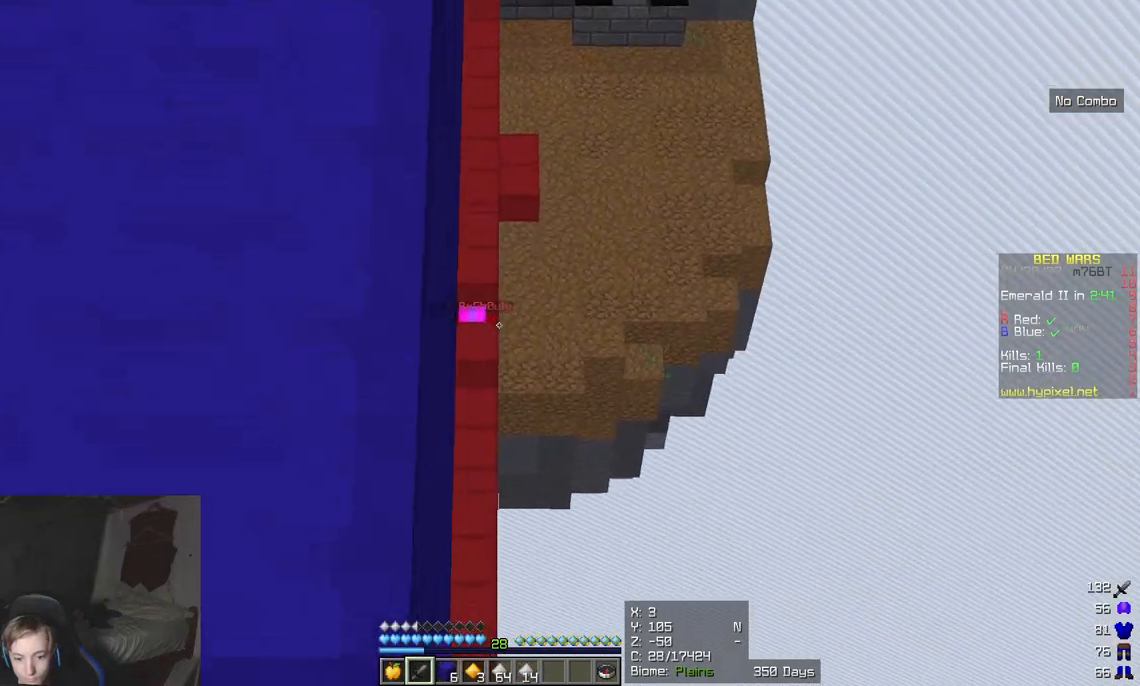
{"keys": ["w"], "mouse": [], "events": [[117, "a", "up"]]}
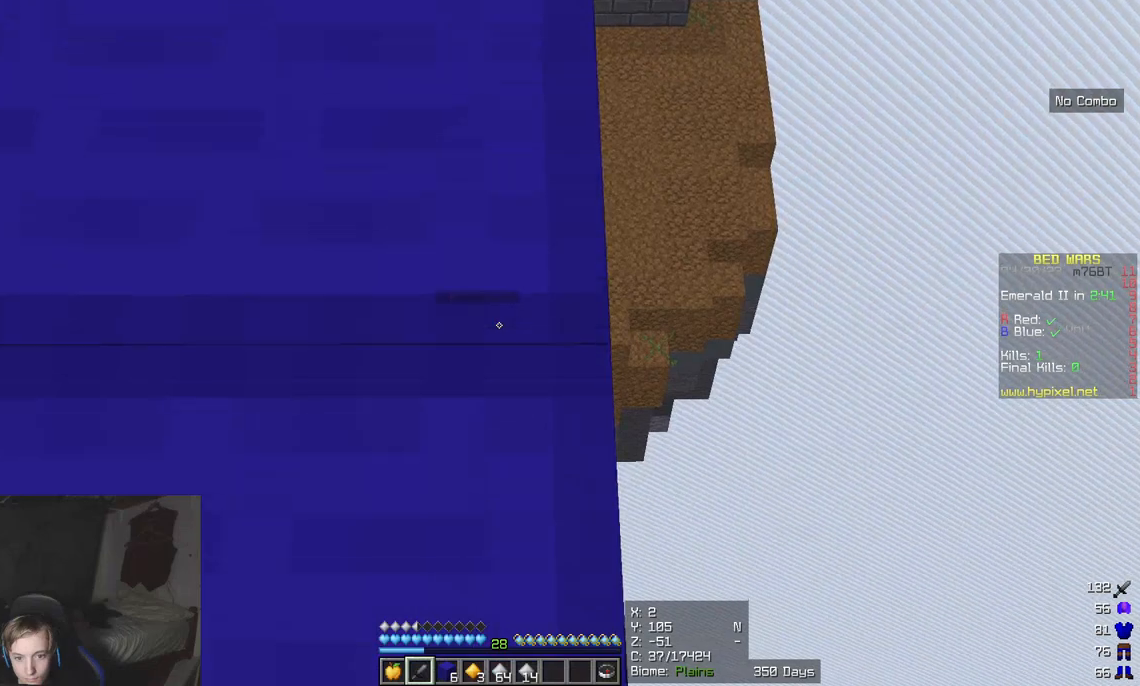
{"keys": ["d", "w"], "mouse": [], "events": [[350, "d", "down"]]}
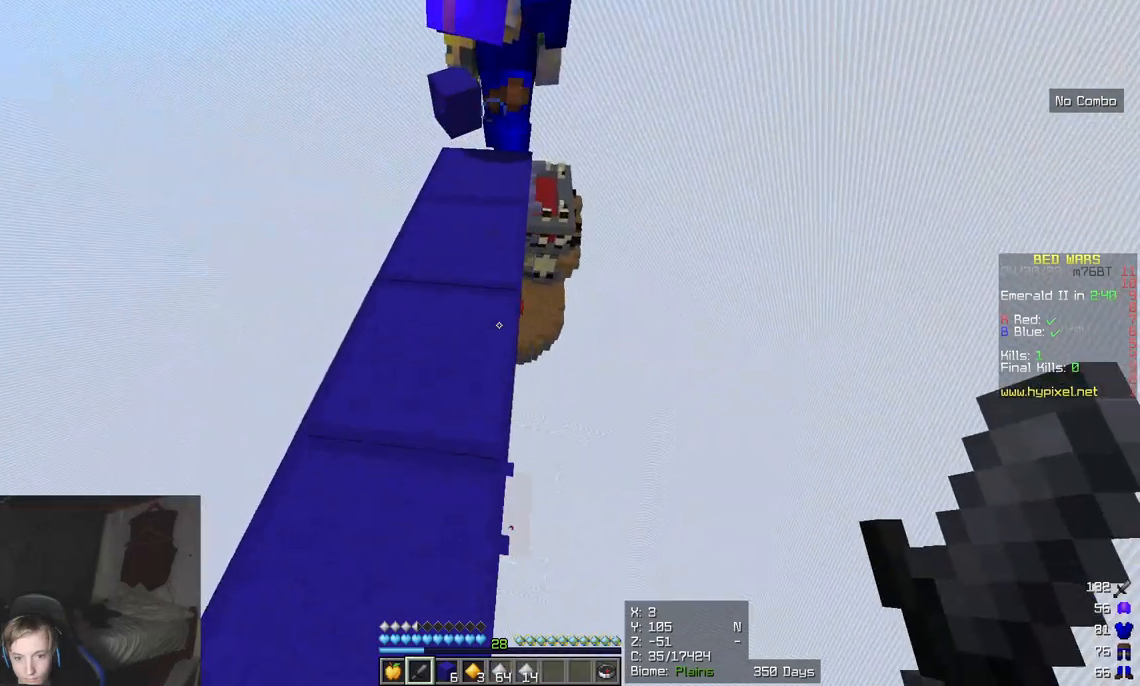
{"keys": ["w"], "mouse": [], "events": [[17, "d", "up"]]}
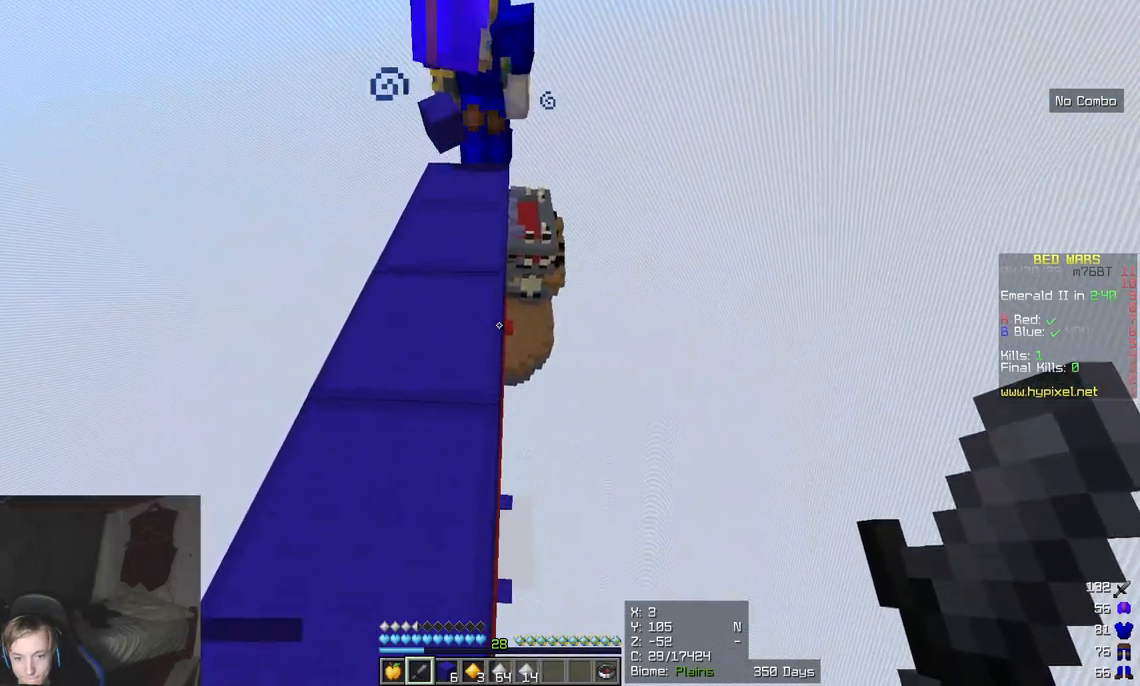
{"keys": ["w"], "mouse": [], "events": [[233, "d", "down"], [367, "d", "up"]]}
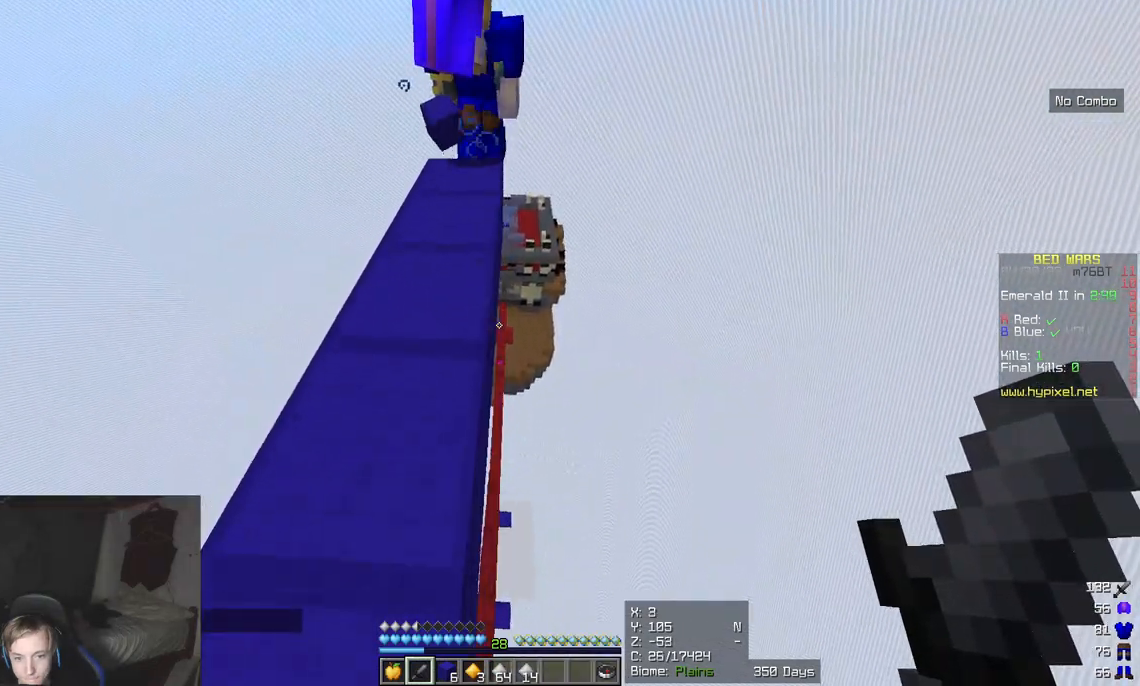
{"keys": ["w"], "mouse": [], "events": [[183, "d", "down"], [317, "d", "up"]]}
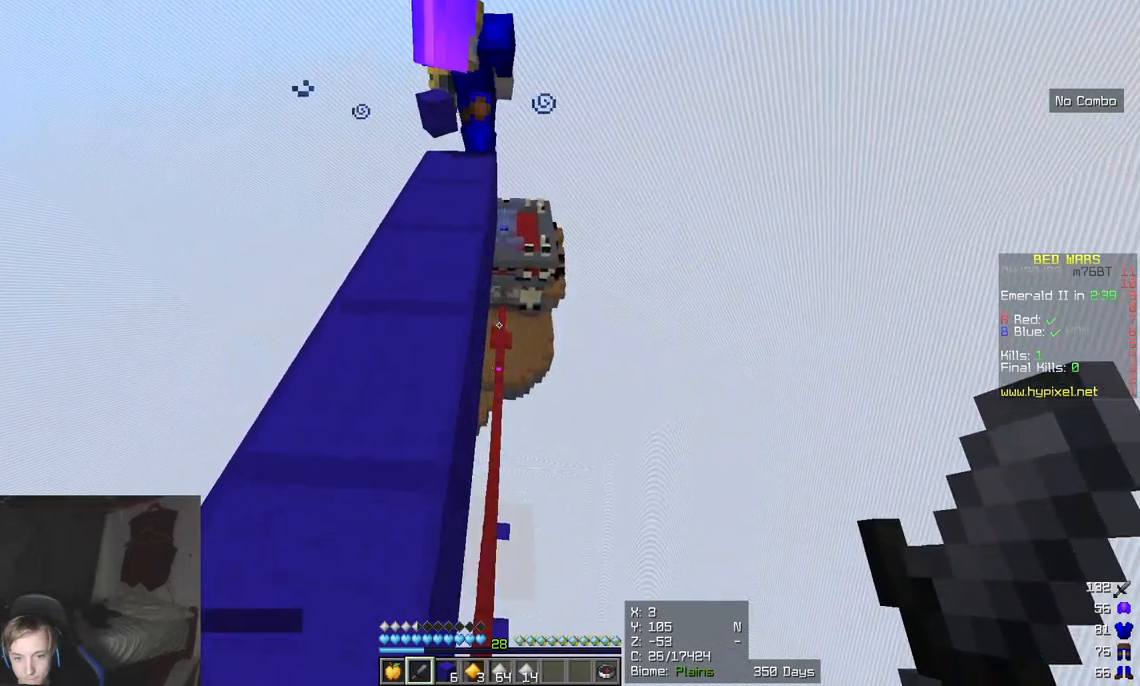
{"keys": ["a", "w"], "mouse": [], "events": [[383, "a", "down"]]}